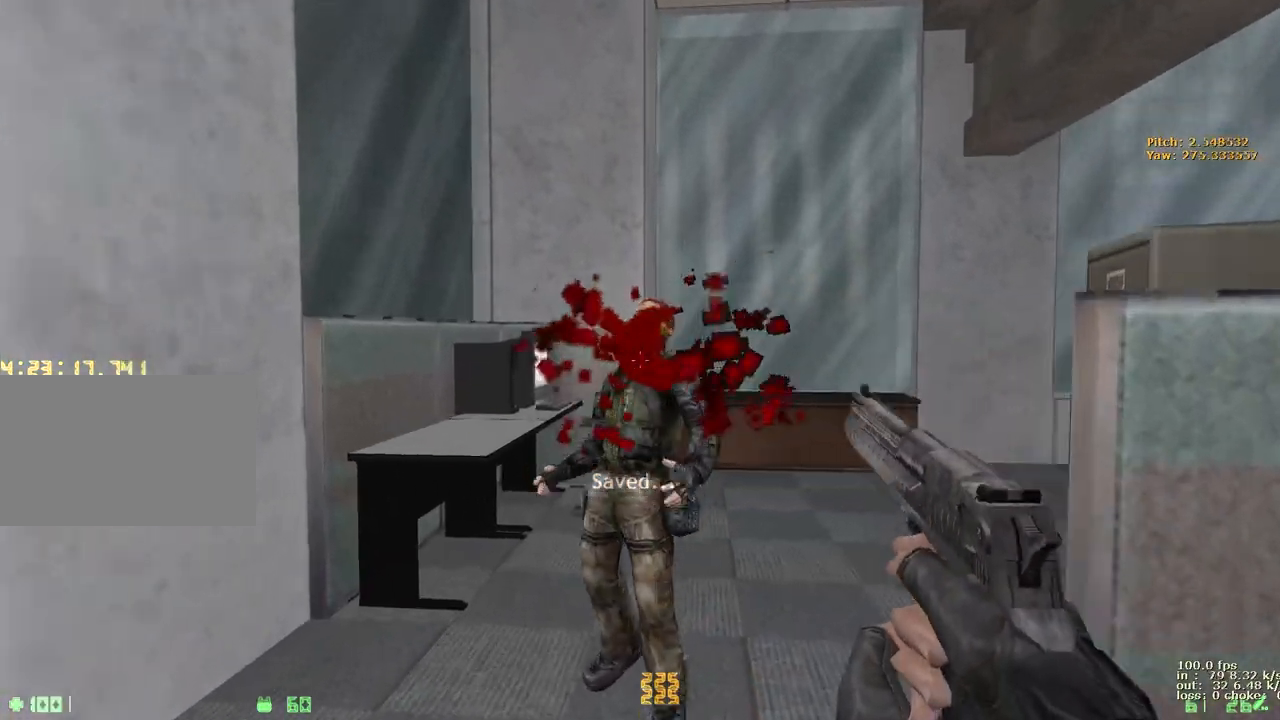
Gameplay with keyboard and mouse; each line is a JSON object with the keys held at the frame after it. "events" lists presses ("down") and releases ("up") of "1", "2", "3", "4", "5", "a", "alt", "b", "c", "caps_lock", "ctrl", "d", "e", "f", "g", "q", "r", "s", "shift", "space", "t", "tab", "v", "w", "x" and "z" between this image and that frame as [ms after this image, input, new state], when the widget could be followed in between. No other keys are recorded. Mouse buttons are not recorded. Not read: mouse_move.
{"keys": ["a", "w"], "events": [[183, "r", "down"], [233, "r", "up"], [317, "d", "down"], [467, "d", "up"], [500, "a", "down"]]}
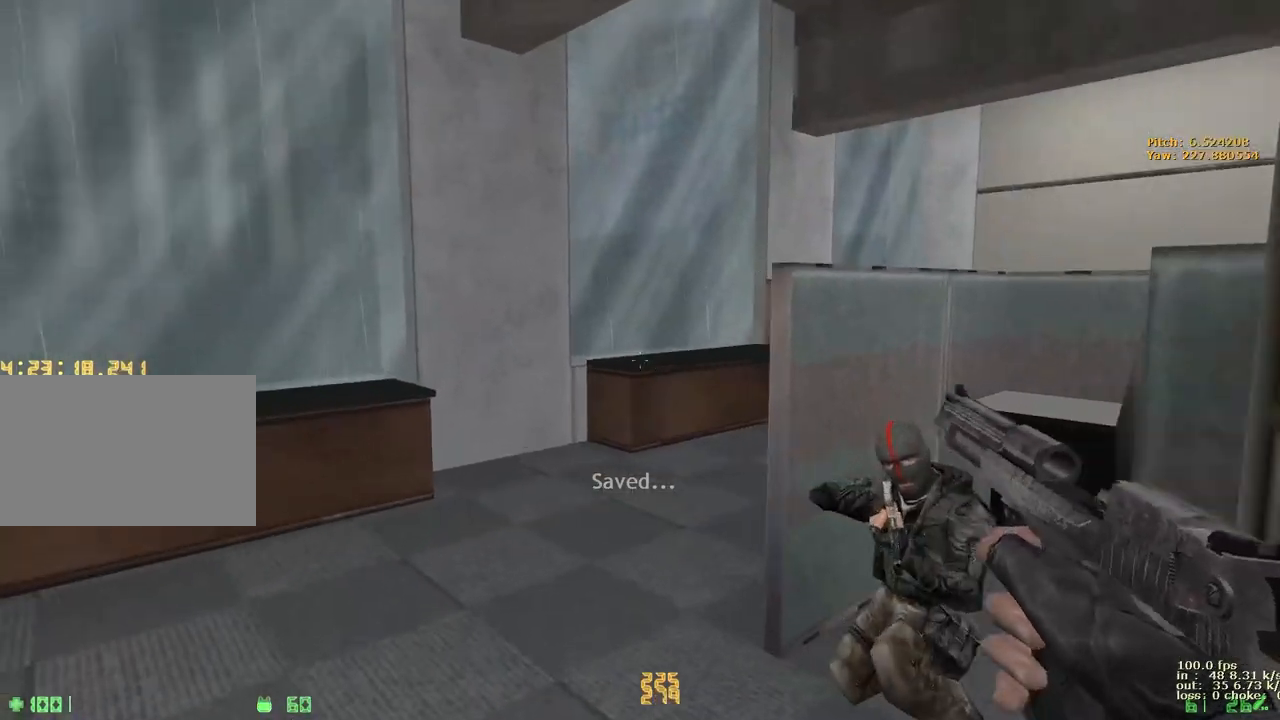
{"keys": ["d", "w"], "events": [[100, "a", "up"], [100, "d", "down"], [250, "a", "down"], [250, "d", "up"], [350, "a", "up"], [350, "d", "down"]]}
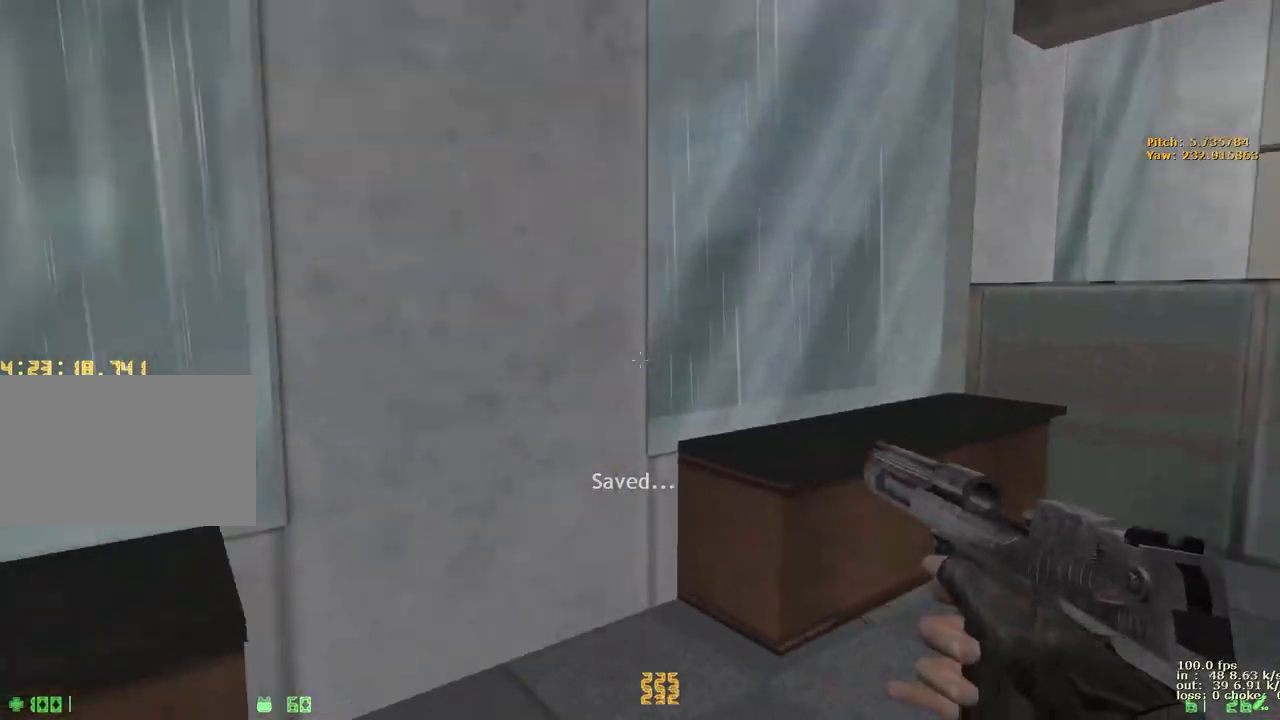
{"keys": ["ctrl", "d"], "events": [[33, "d", "up"], [233, "w", "up"], [267, "ctrl", "down"], [417, "d", "down"]]}
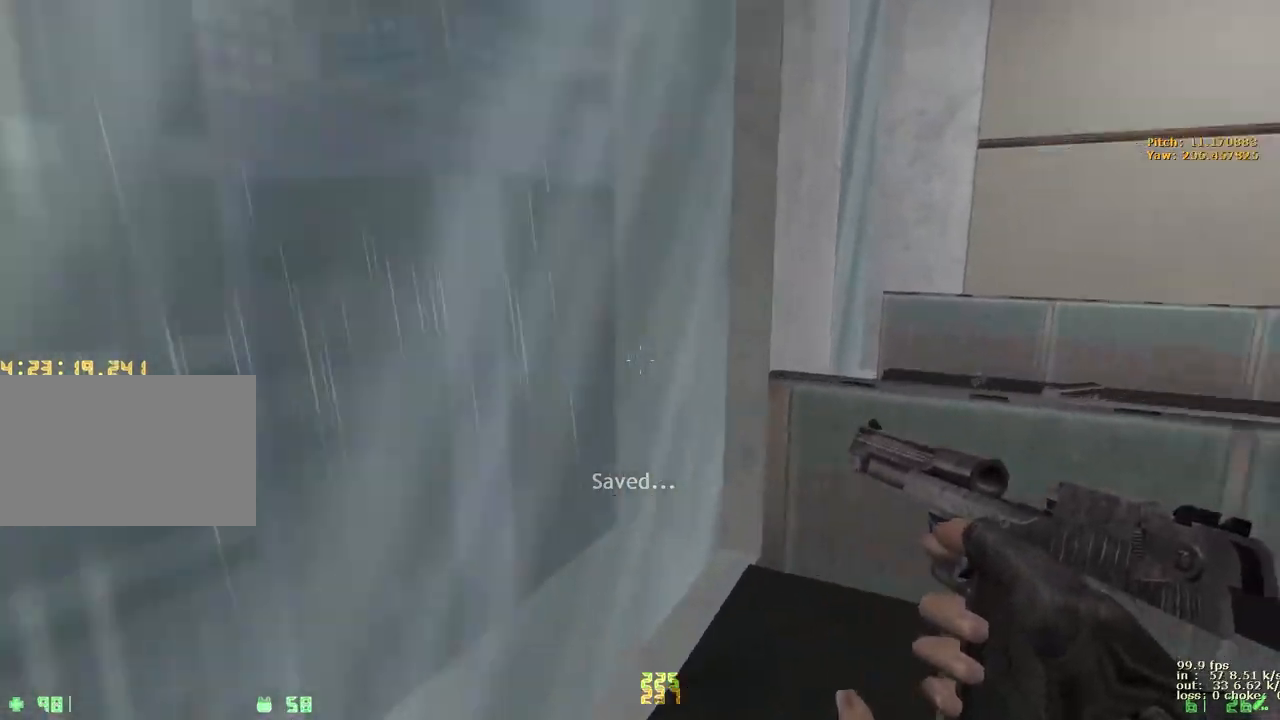
{"keys": ["a", "ctrl"], "events": [[67, "ctrl", "up"], [67, "d", "up"], [67, "w", "down"], [150, "v", "down"], [283, "v", "up"], [483, "a", "down"], [483, "ctrl", "down"], [483, "w", "up"]]}
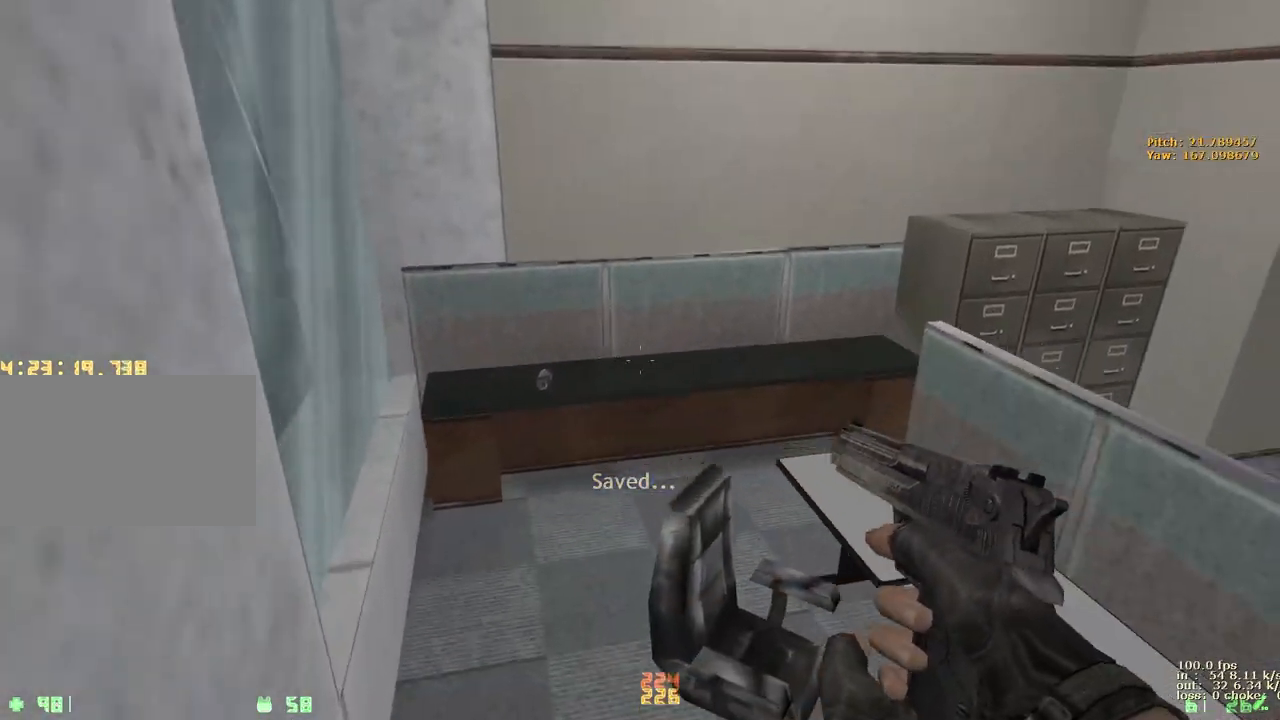
{"keys": ["w"], "events": [[400, "a", "up"], [450, "ctrl", "up"], [450, "w", "down"]]}
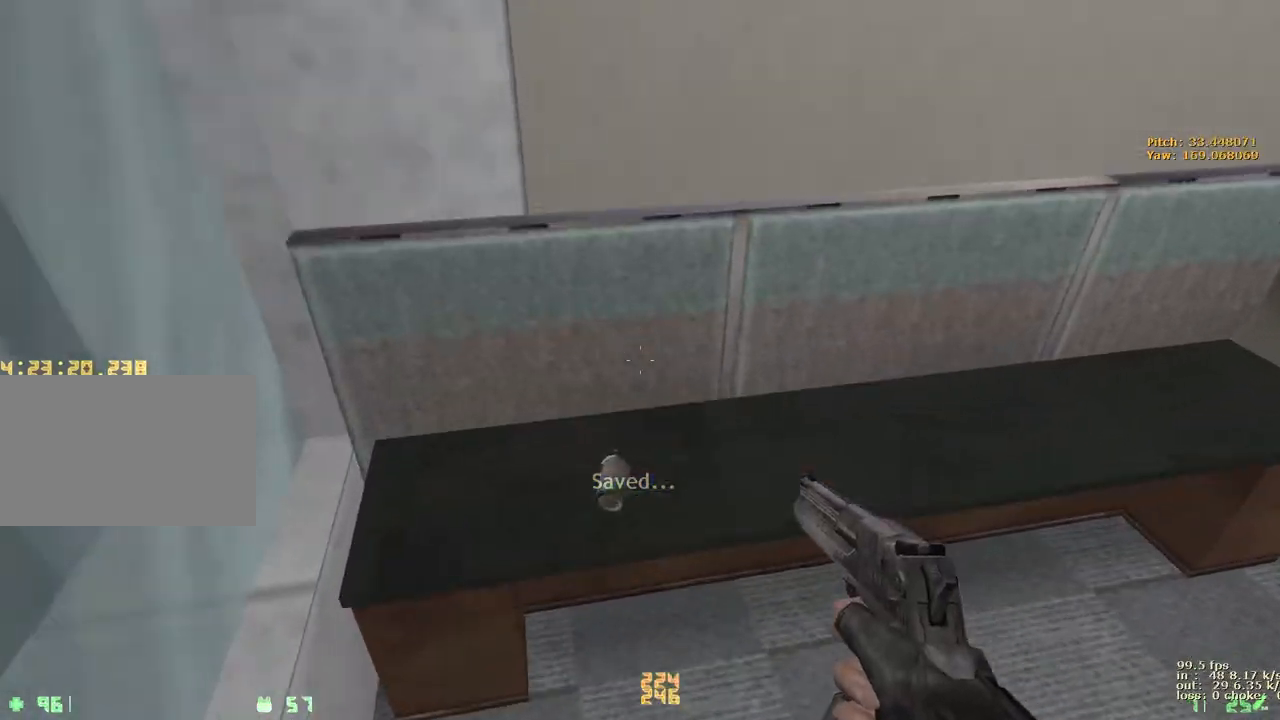
{"keys": ["a", "w"], "events": [[267, "a", "down"]]}
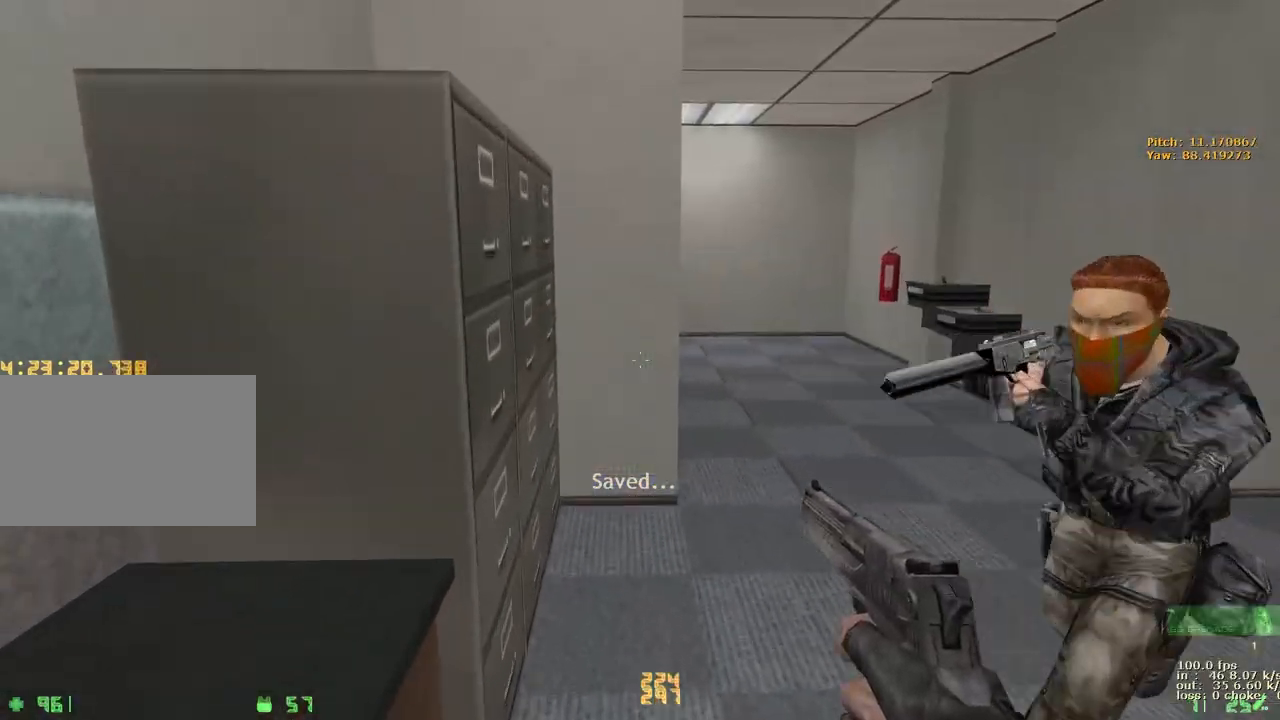
{"keys": ["a", "d", "w"], "events": [[50, "a", "up"], [50, "d", "down"], [200, "a", "down"], [250, "d", "up"], [333, "a", "up"], [333, "d", "down"], [483, "a", "down"]]}
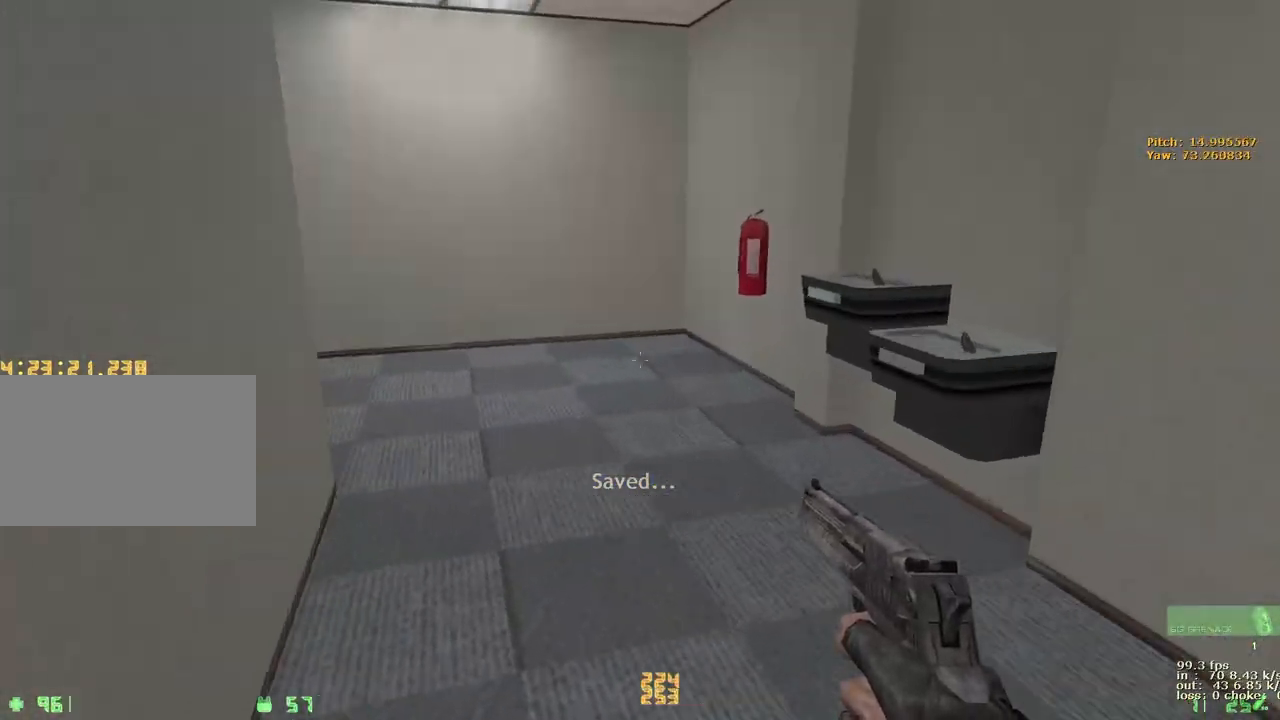
{"keys": ["a", "v", "w"], "events": [[33, "d", "up"], [500, "v", "down"]]}
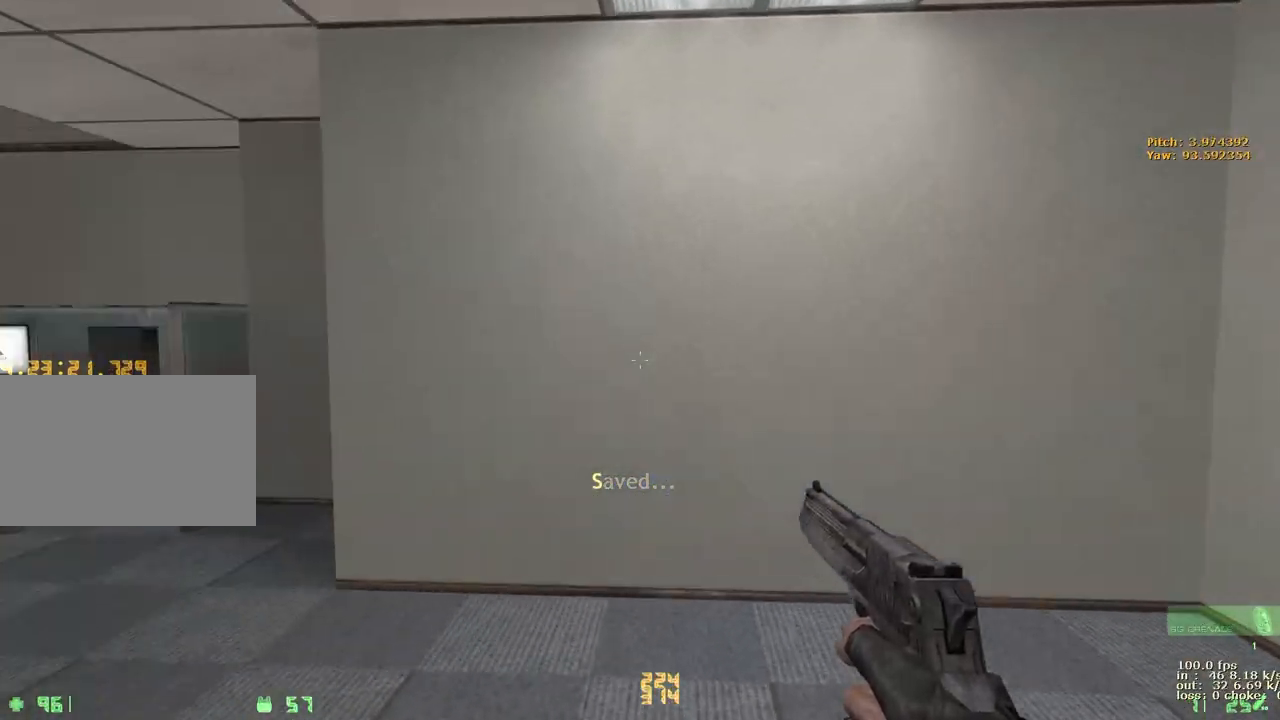
{"keys": ["a", "w"], "events": [[183, "v", "up"]]}
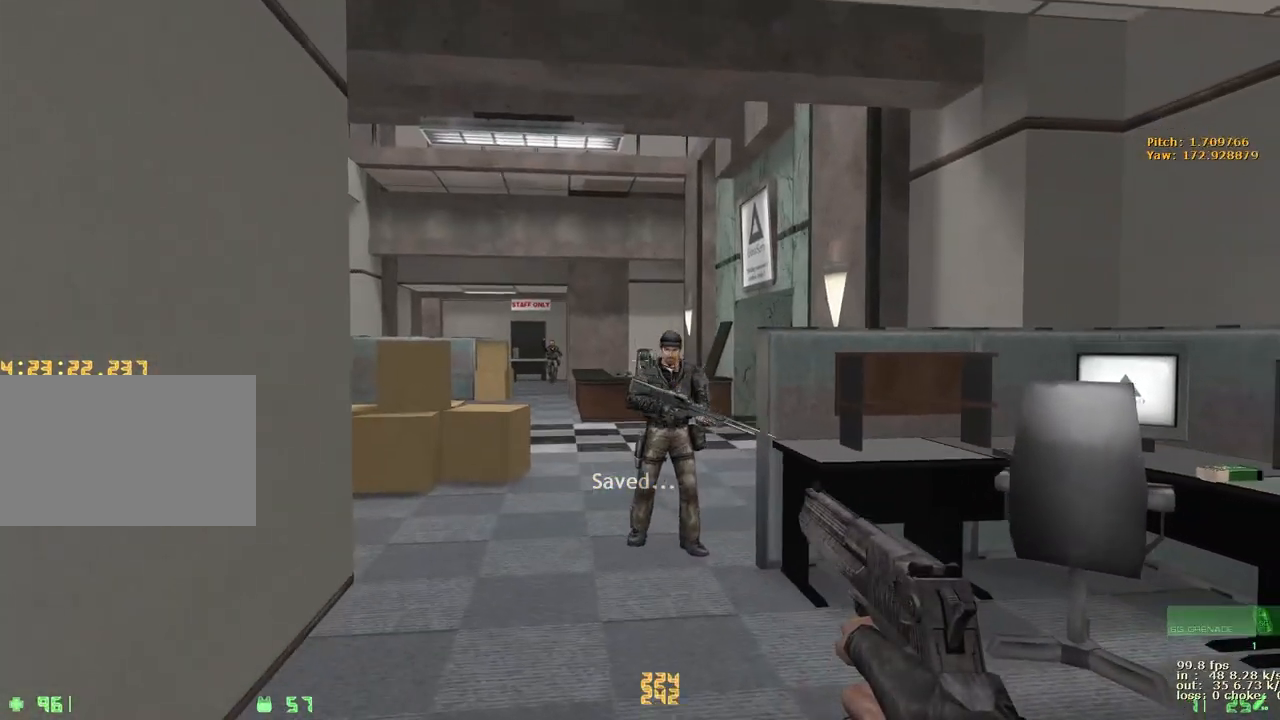
{"keys": ["w"], "events": [[50, "a", "up"]]}
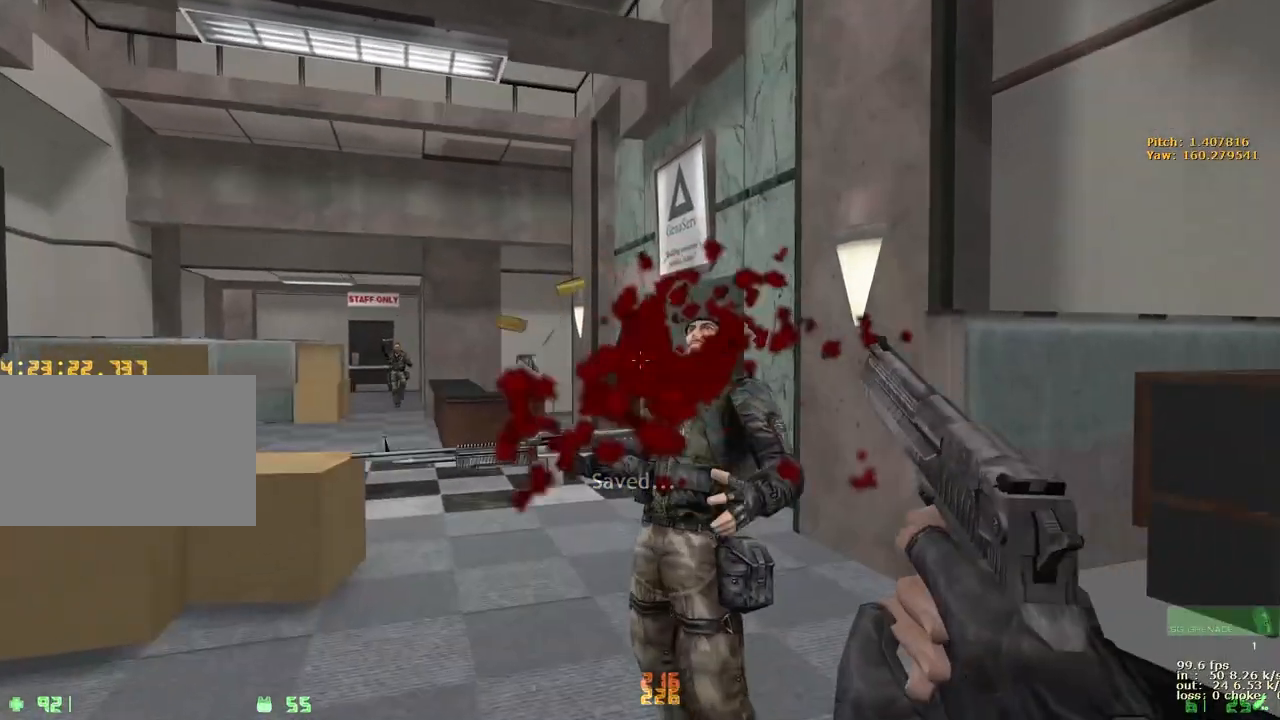
{"keys": ["a", "w"], "events": [[67, "a", "down"]]}
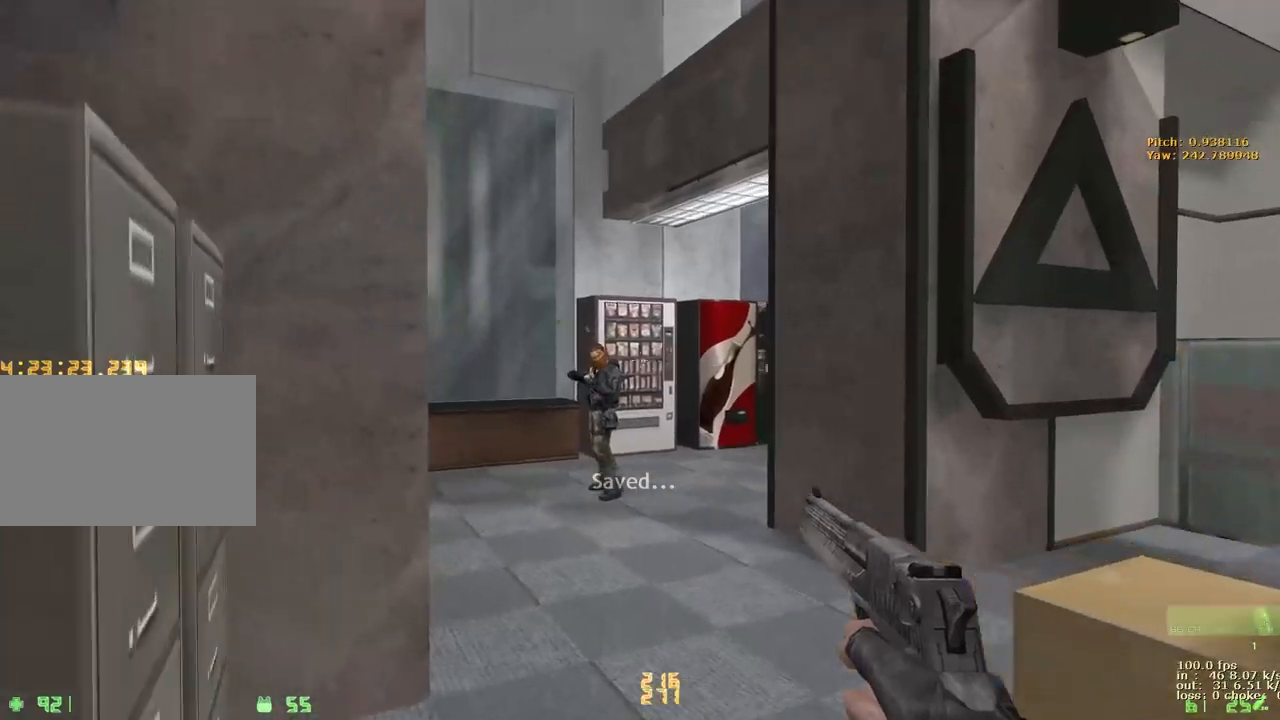
{"keys": ["w"], "events": [[33, "a", "up"]]}
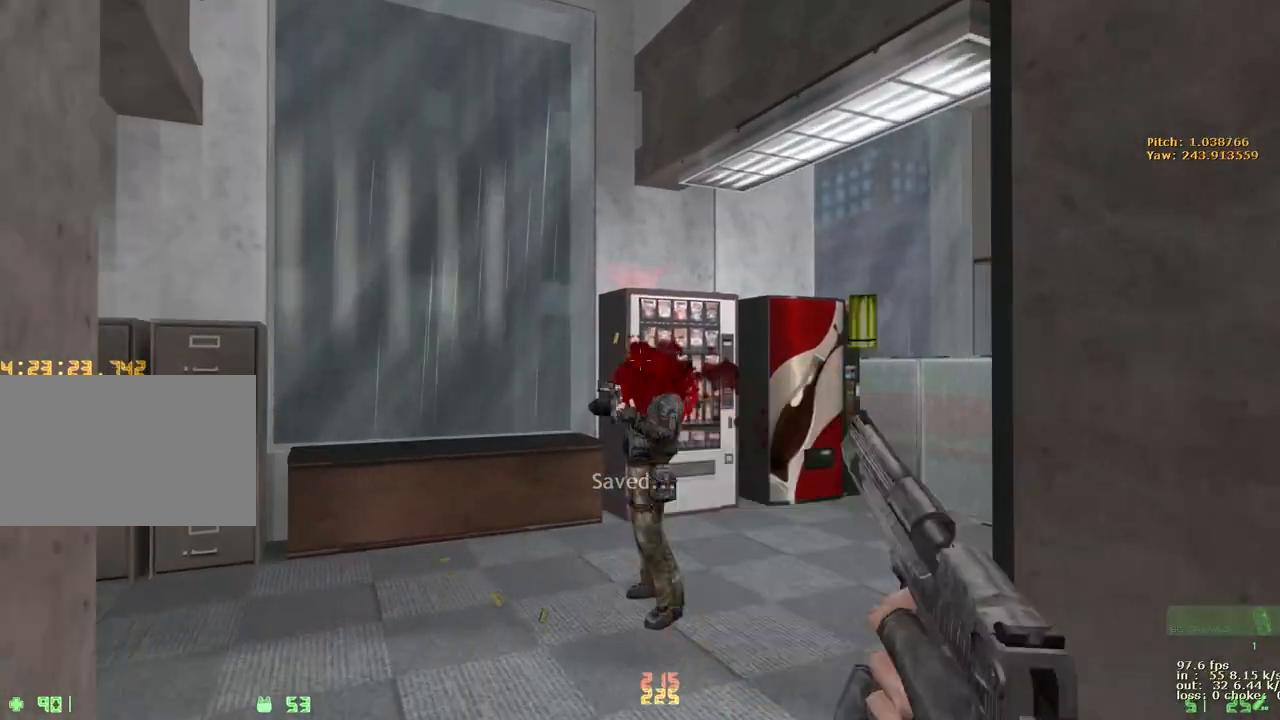
{"keys": ["d", "w"], "events": [[383, "d", "down"]]}
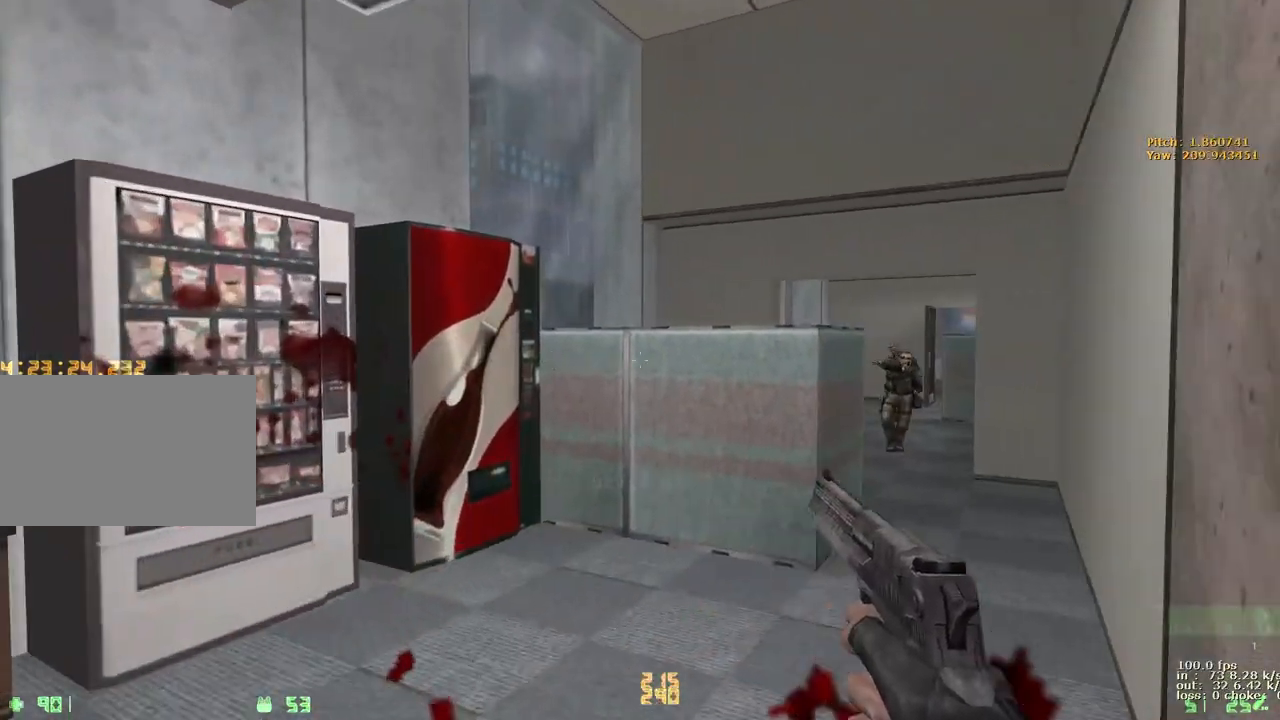
{"keys": ["w"], "events": [[267, "d", "up"], [317, "v", "down"], [400, "v", "up"]]}
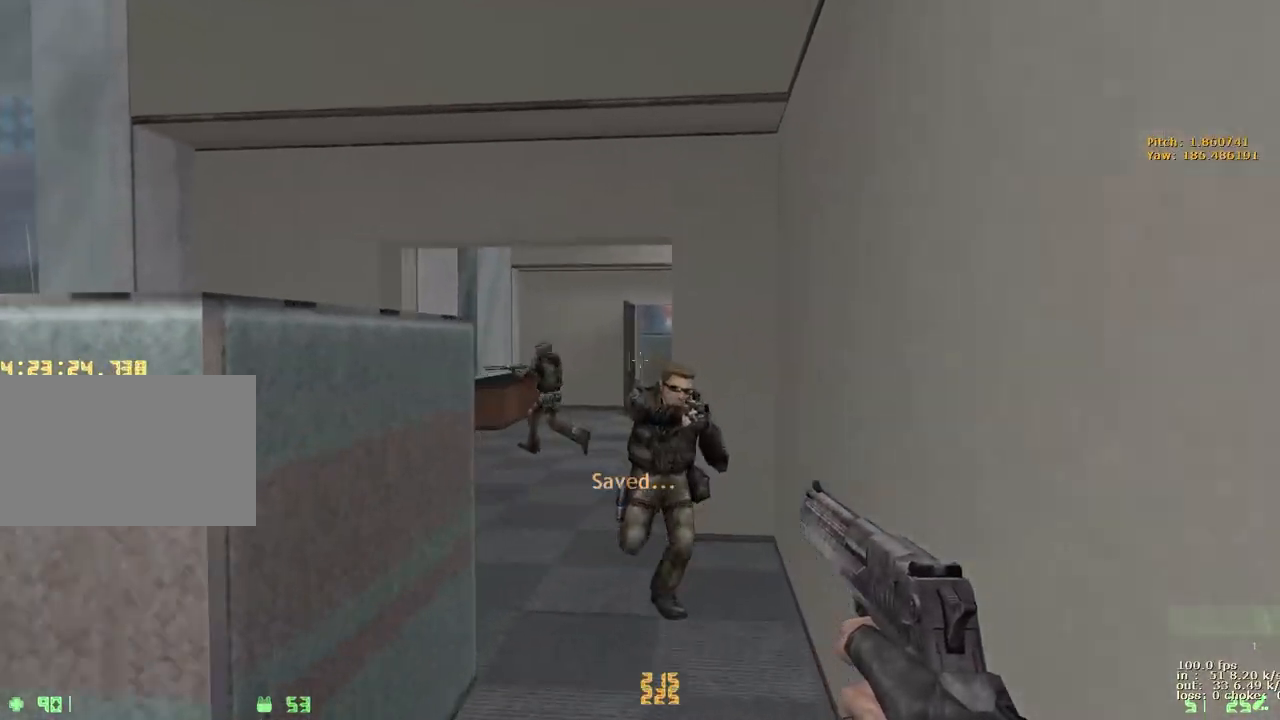
{"keys": [], "events": [[267, "w", "up"]]}
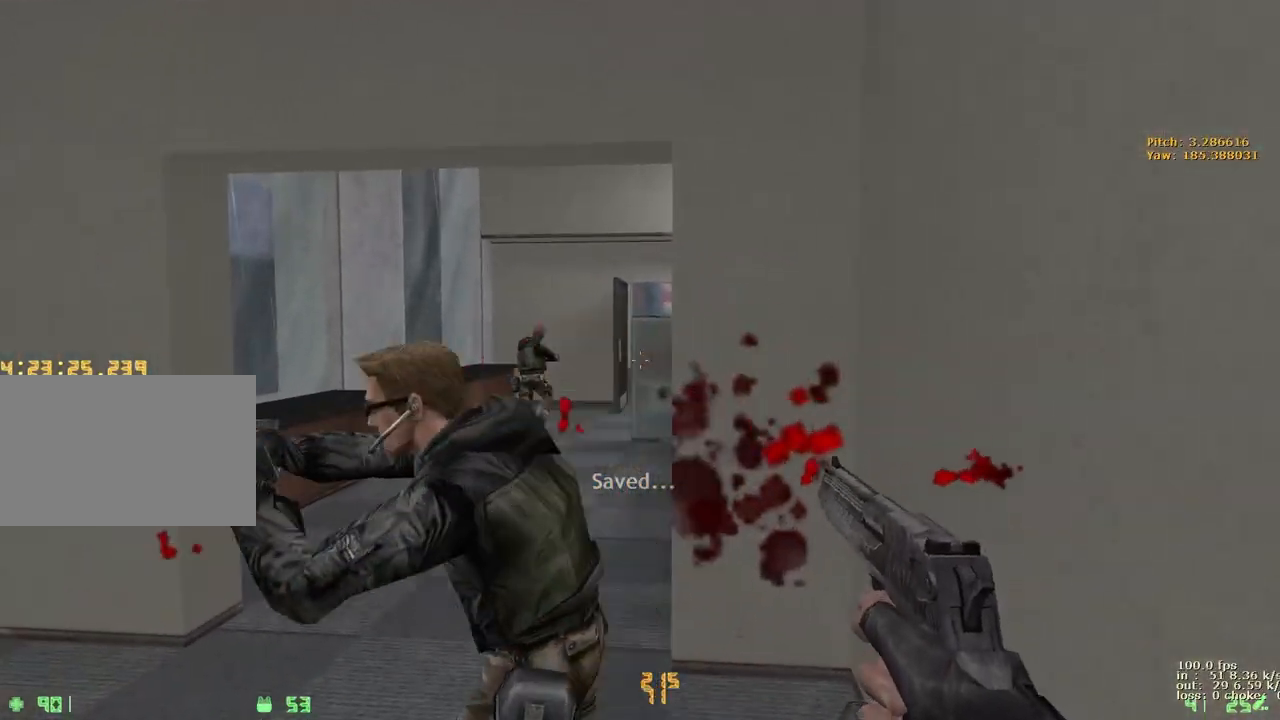
{"keys": ["d", "w"], "events": [[433, "w", "down"], [483, "d", "down"]]}
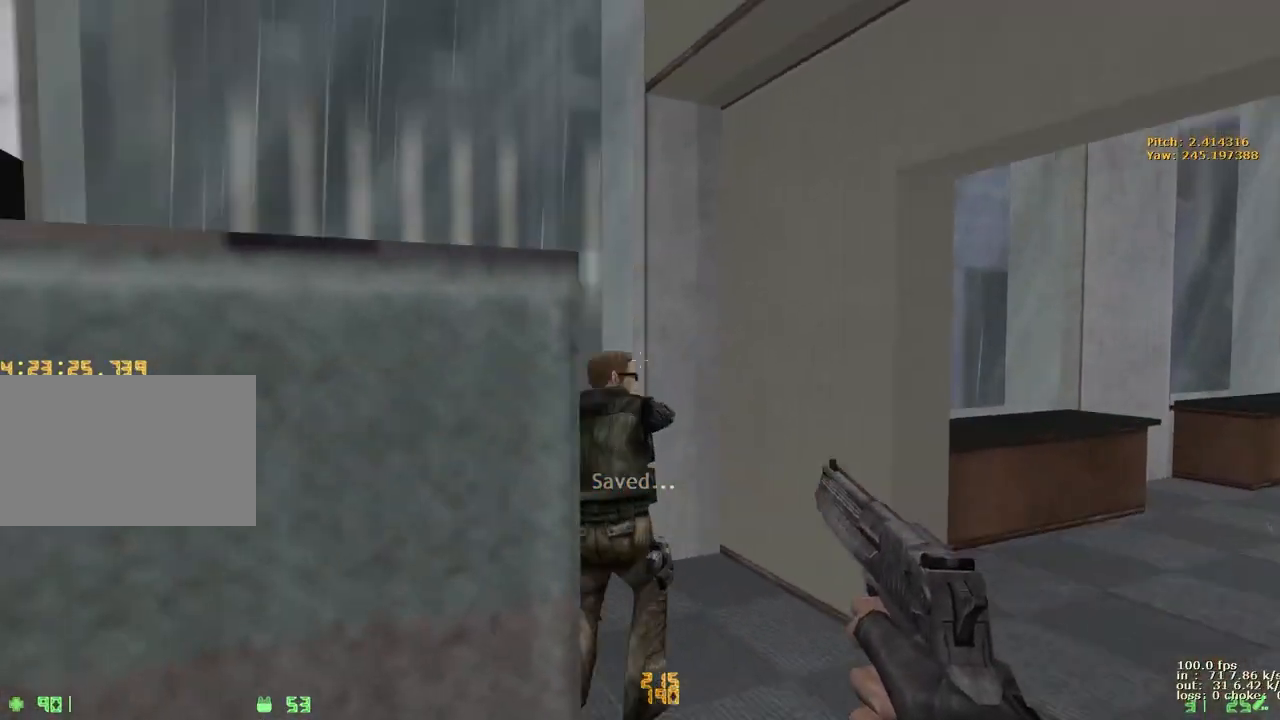
{"keys": ["e"], "events": [[117, "d", "up"], [250, "e", "down"], [250, "w", "up"]]}
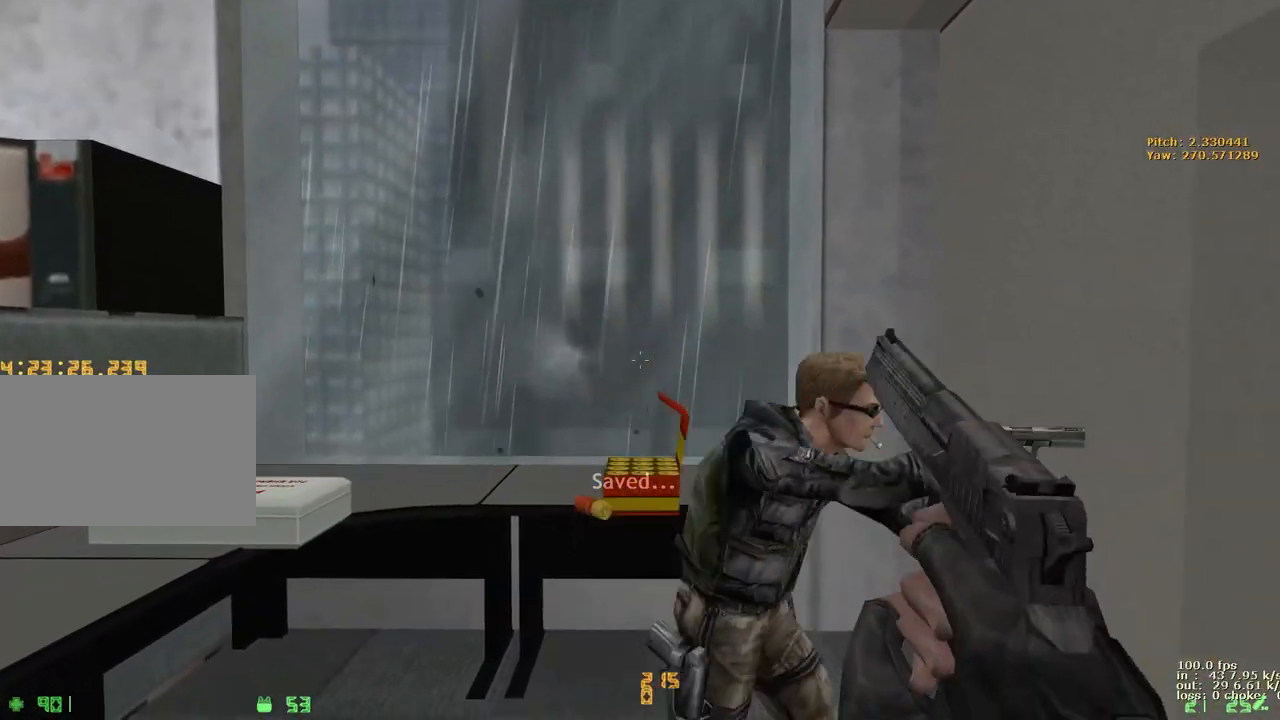
{"keys": ["b"], "events": [[367, "e", "up"], [417, "b", "down"]]}
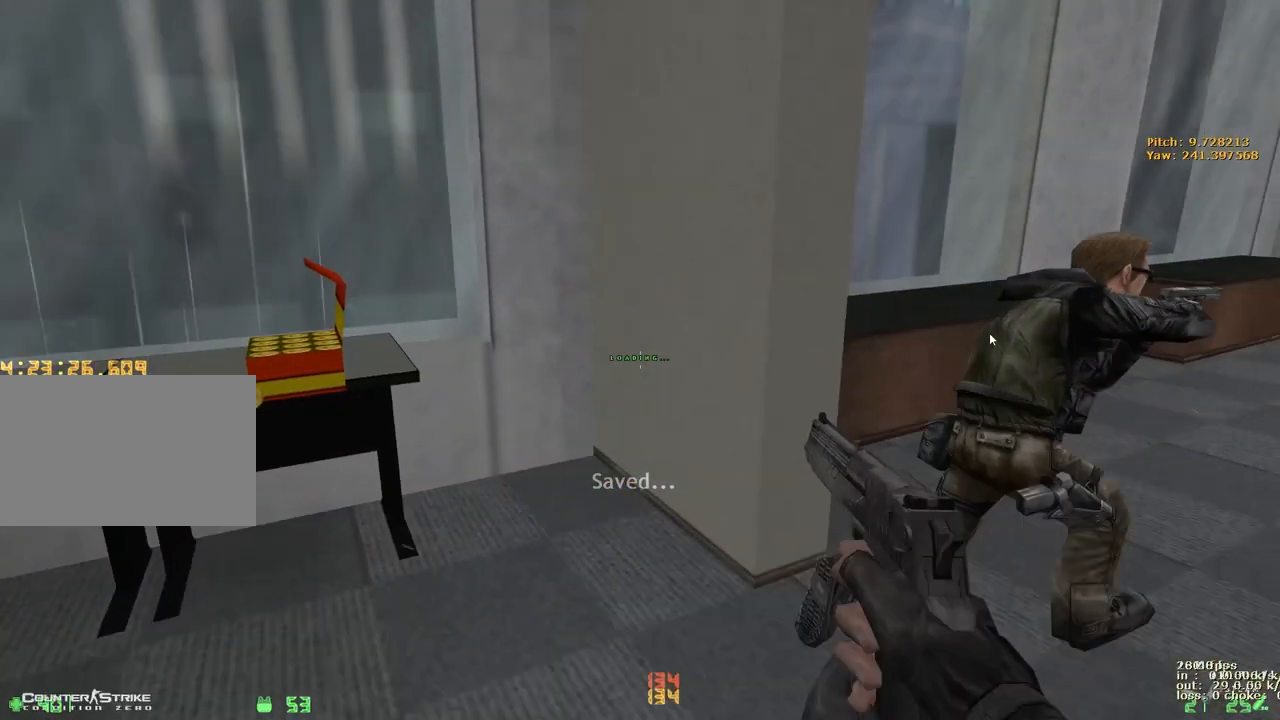
{"keys": ["w"], "events": [[17, "b", "up"], [433, "w", "down"]]}
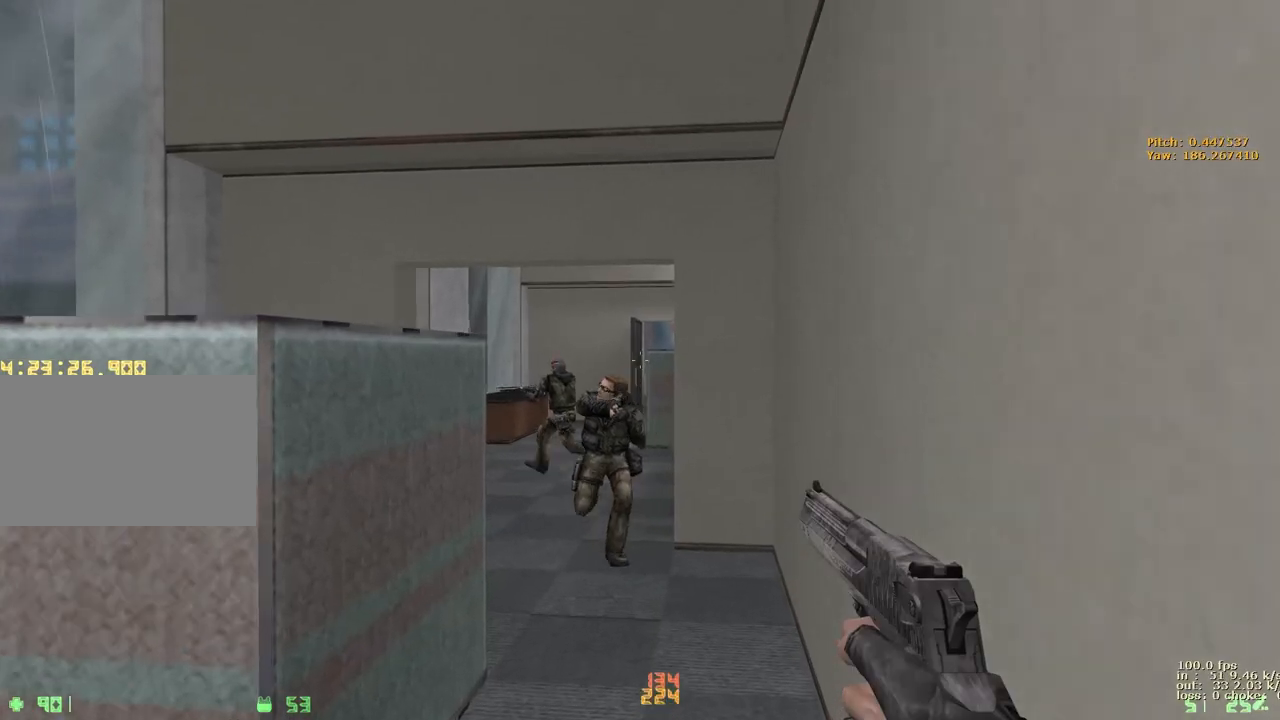
{"keys": [], "events": [[300, "w", "up"]]}
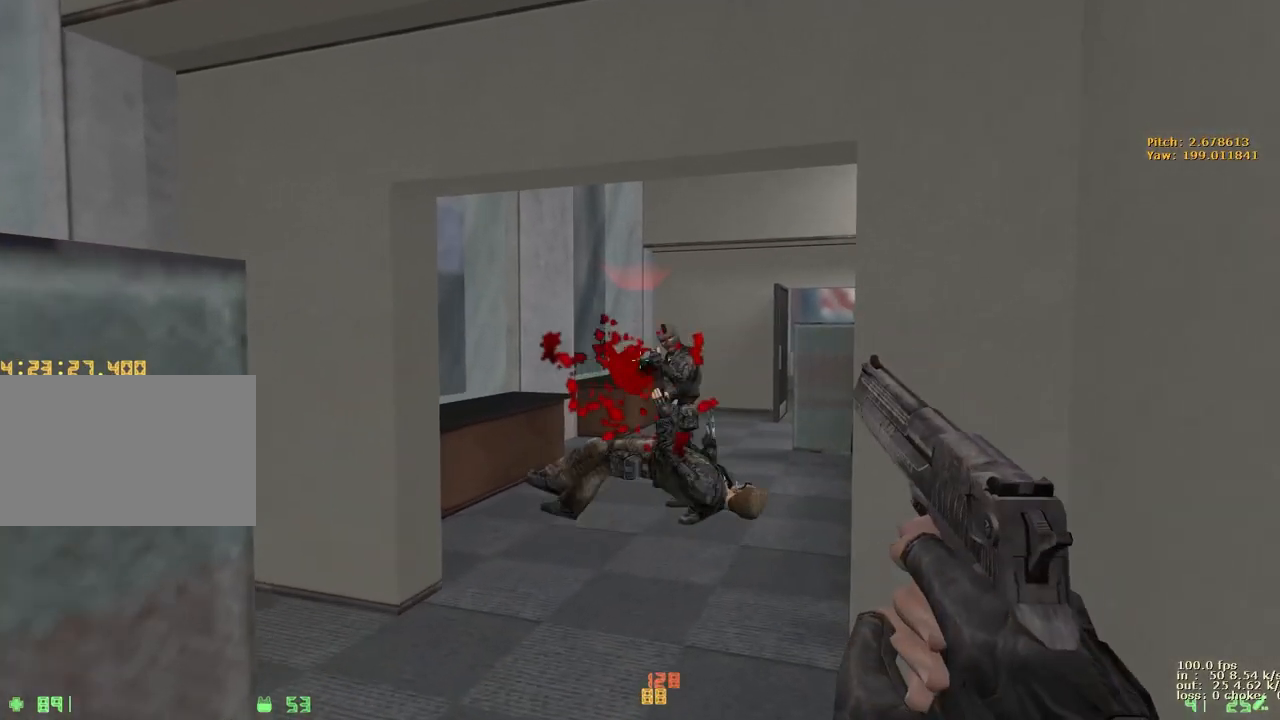
{"keys": ["w"], "events": [[367, "w", "down"]]}
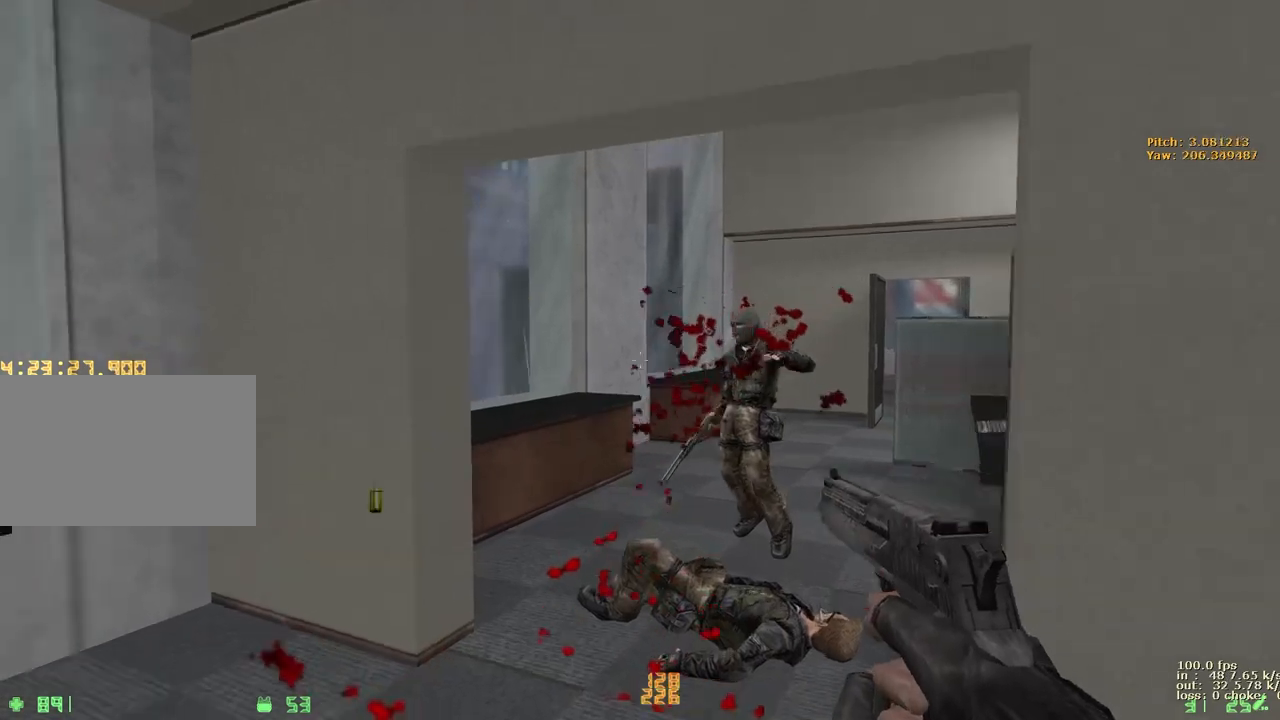
{"keys": ["w"], "events": [[150, "r", "down"], [250, "r", "up"], [300, "a", "down"], [433, "a", "up"]]}
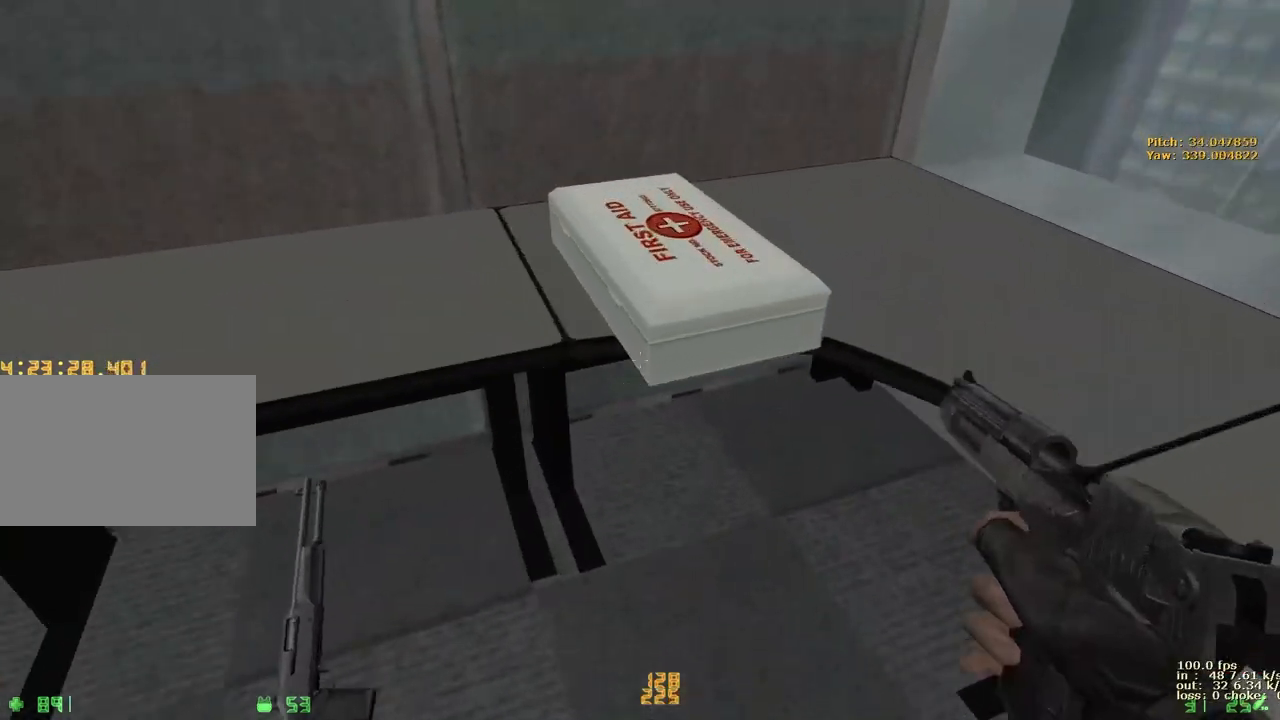
{"keys": ["d", "w"], "events": [[17, "a", "down"], [167, "a", "up"], [200, "d", "down"]]}
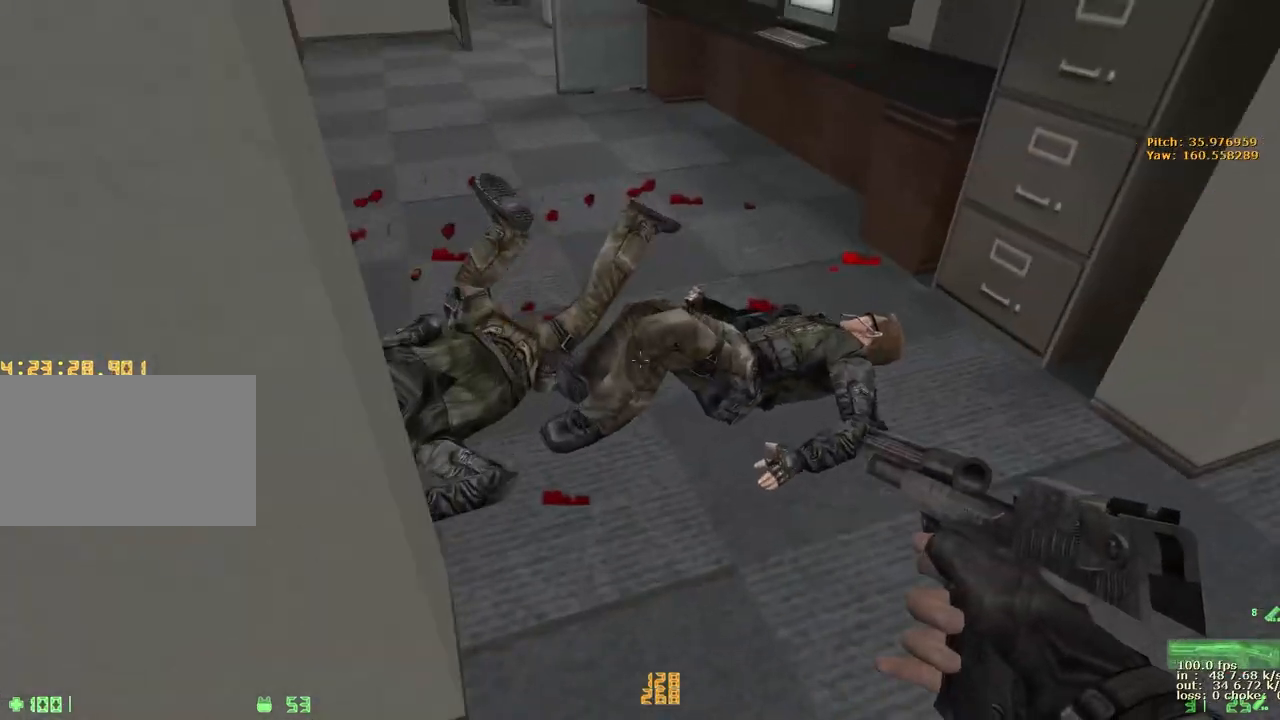
{"keys": [], "events": [[83, "d", "up"], [133, "w", "up"]]}
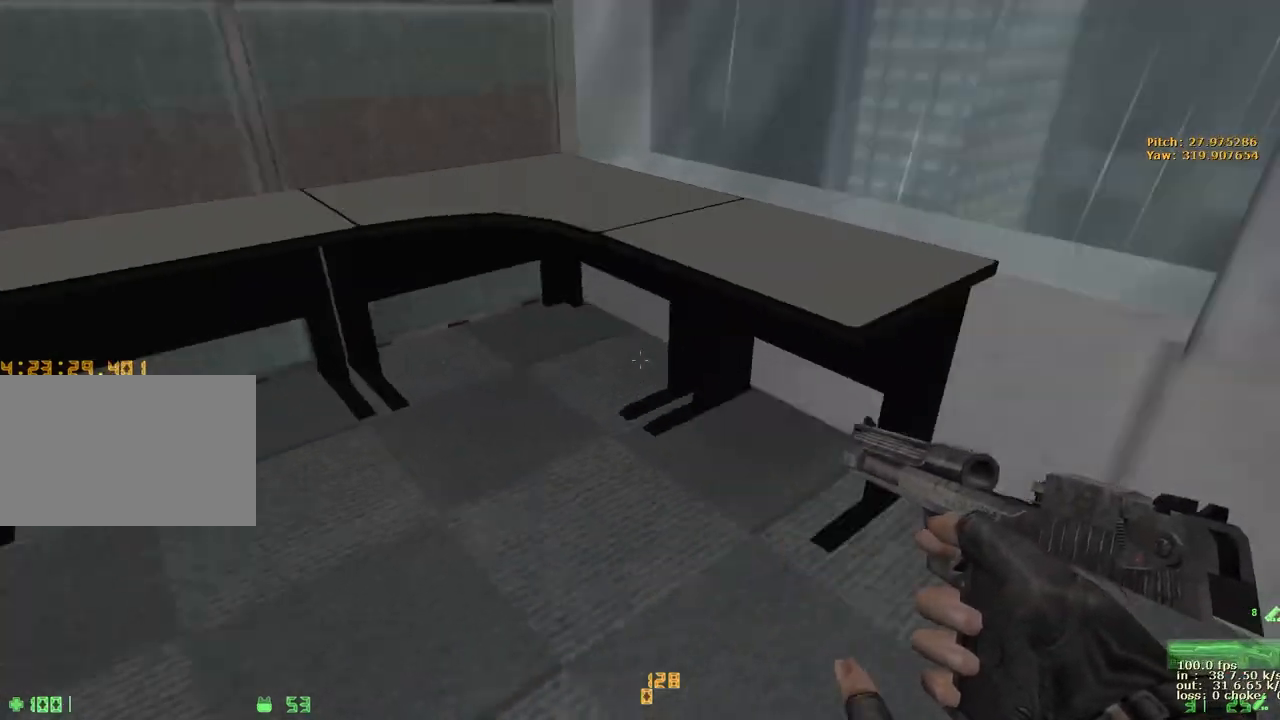
{"keys": ["a", "w"], "events": [[100, "d", "down"], [150, "w", "down"], [300, "d", "up"], [483, "a", "down"]]}
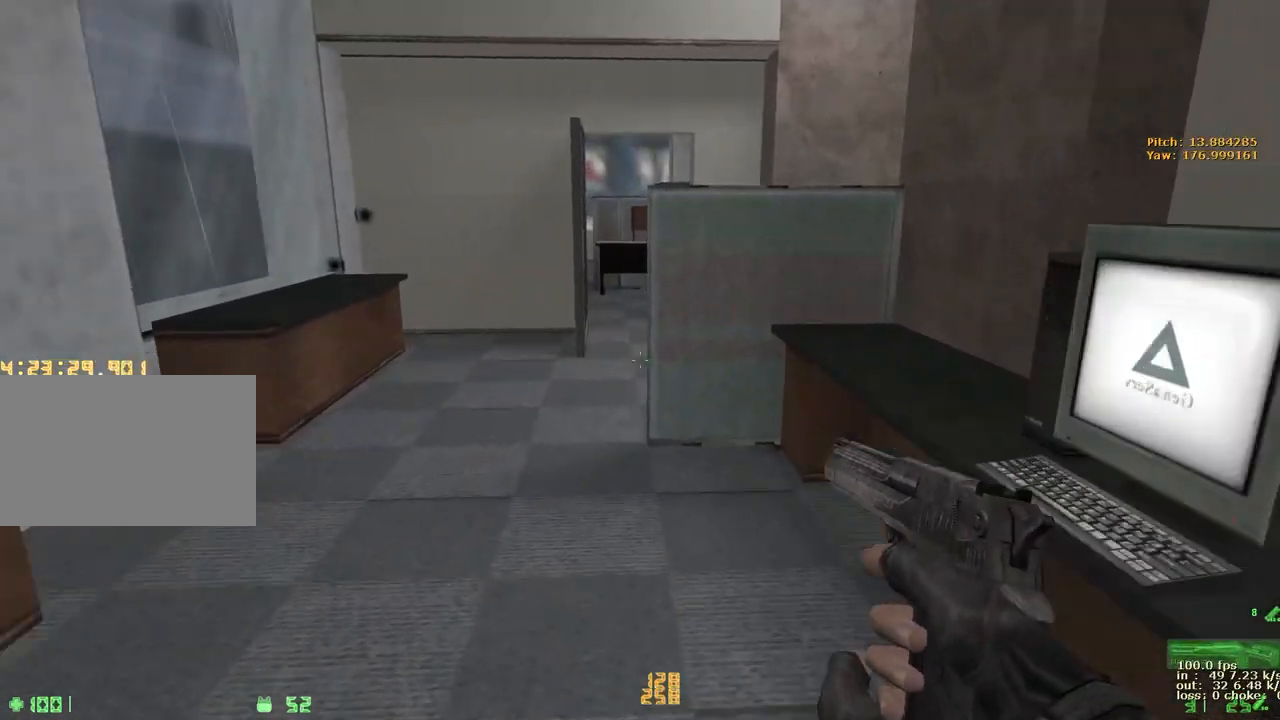
{"keys": ["d", "w"], "events": [[117, "a", "up"], [117, "d", "down"], [267, "a", "down"], [267, "d", "up"], [450, "d", "down"], [500, "a", "up"]]}
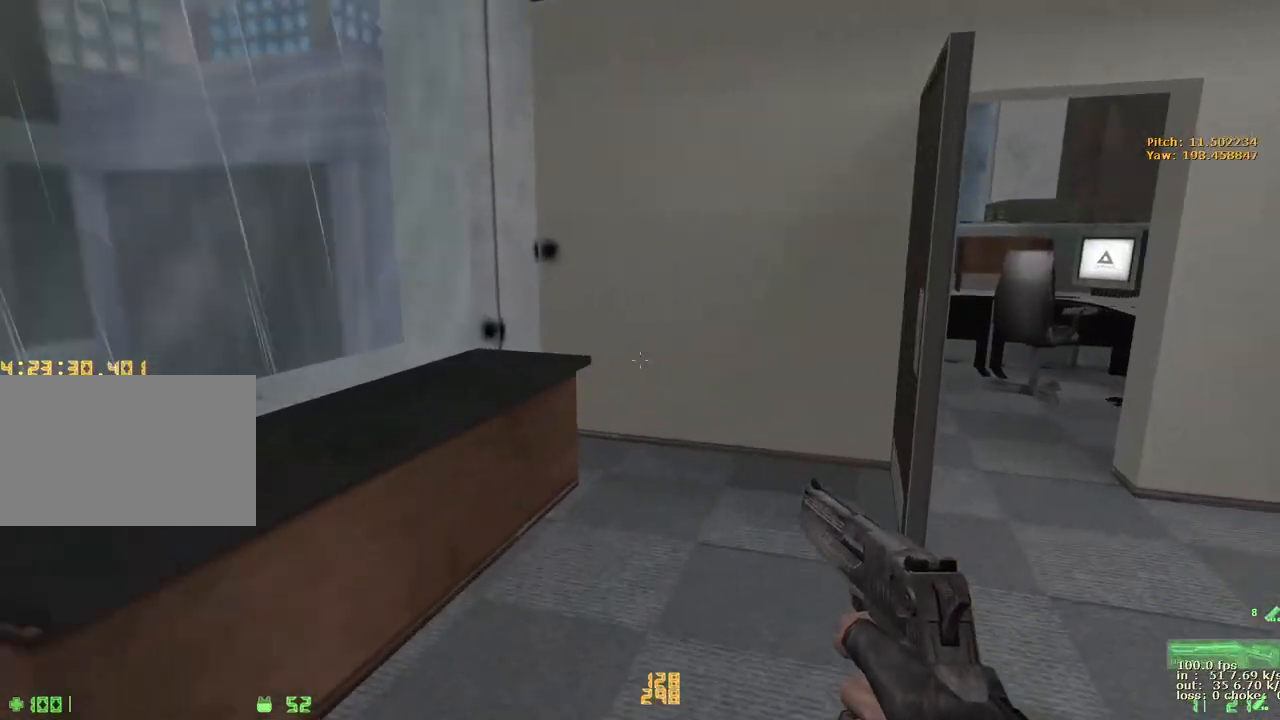
{"keys": ["a", "w"], "events": [[283, "a", "down"], [283, "d", "up"]]}